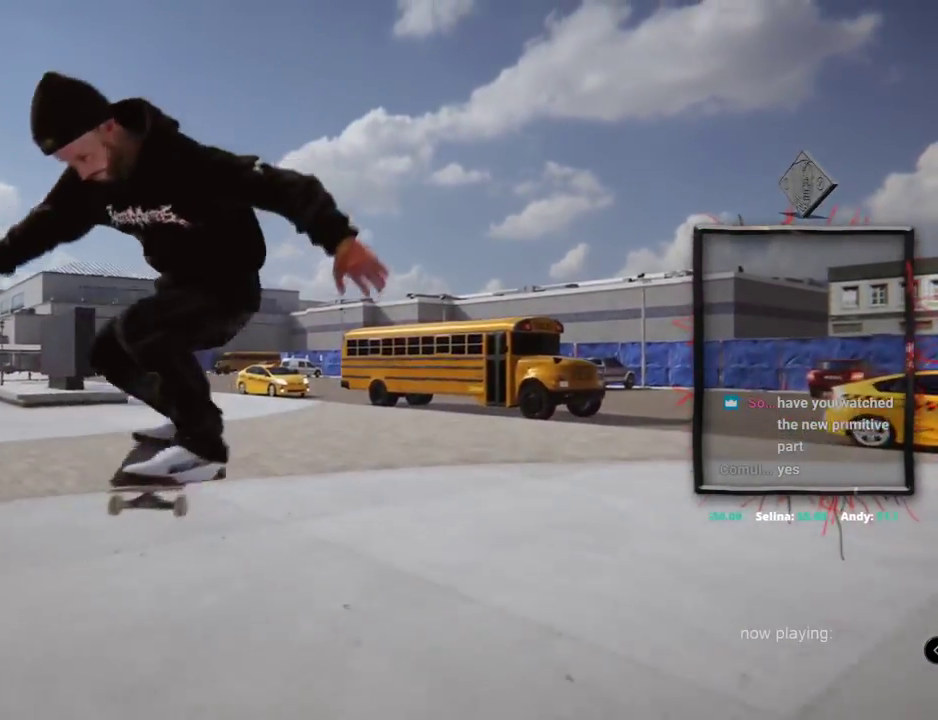
Gameplay with a controller (Xbox layout); each line is a JSON object with the inputs held at the frame after it. "events" lists button and stick changes between this image and that frame as [ms after this image, input, new state], when the widget could be followed in between. Not read: L1 L3 R2 R3.
{"buttons": [], "left_stick": "right", "right_stick": "left", "events": [[233, "left_stick", "right"], [267, "right_stick", "down-left"], [317, "right_stick", "left"]]}
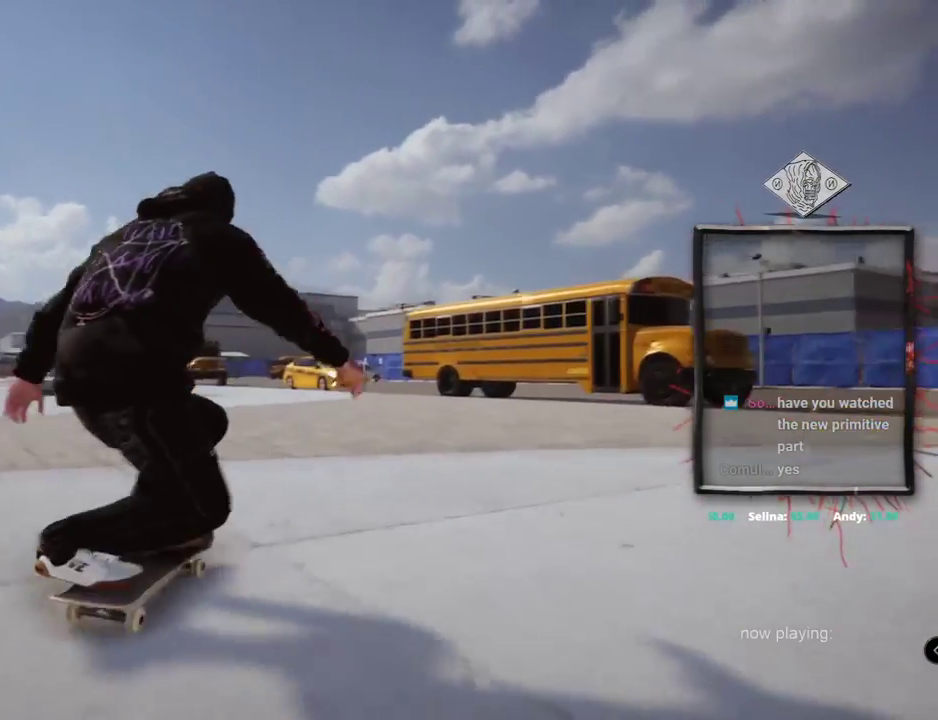
{"buttons": ["A", "L2"], "left_stick": "center", "right_stick": "center", "events": [[184, "left_stick", "center"], [250, "right_stick", "center"], [267, "L2", "down"], [417, "A", "down"]]}
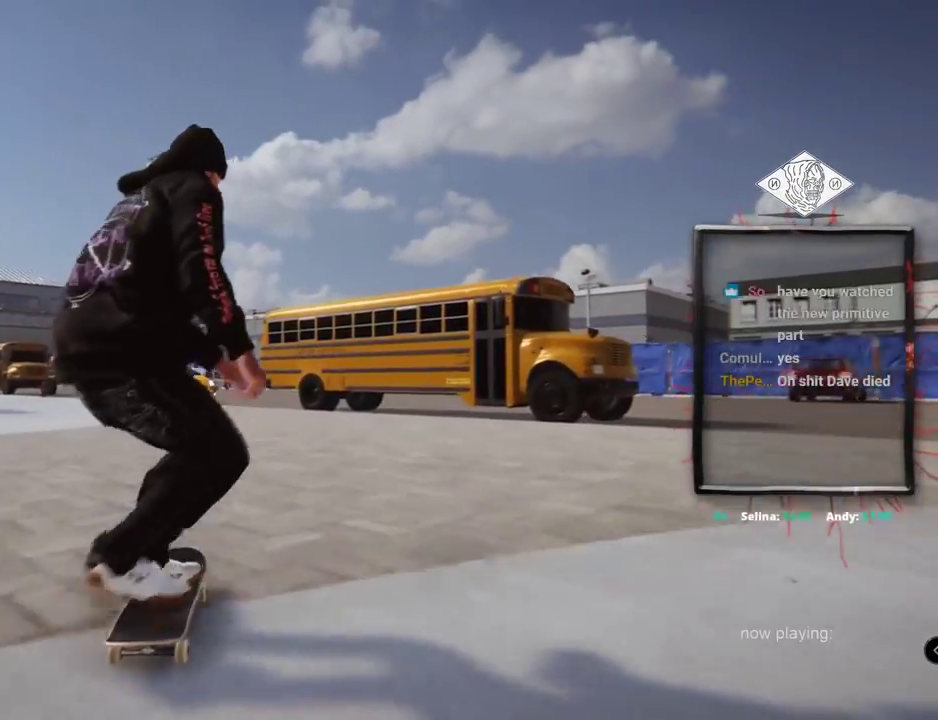
{"buttons": [], "left_stick": "center", "right_stick": "center", "events": [[250, "L2", "up"], [300, "A", "up"]]}
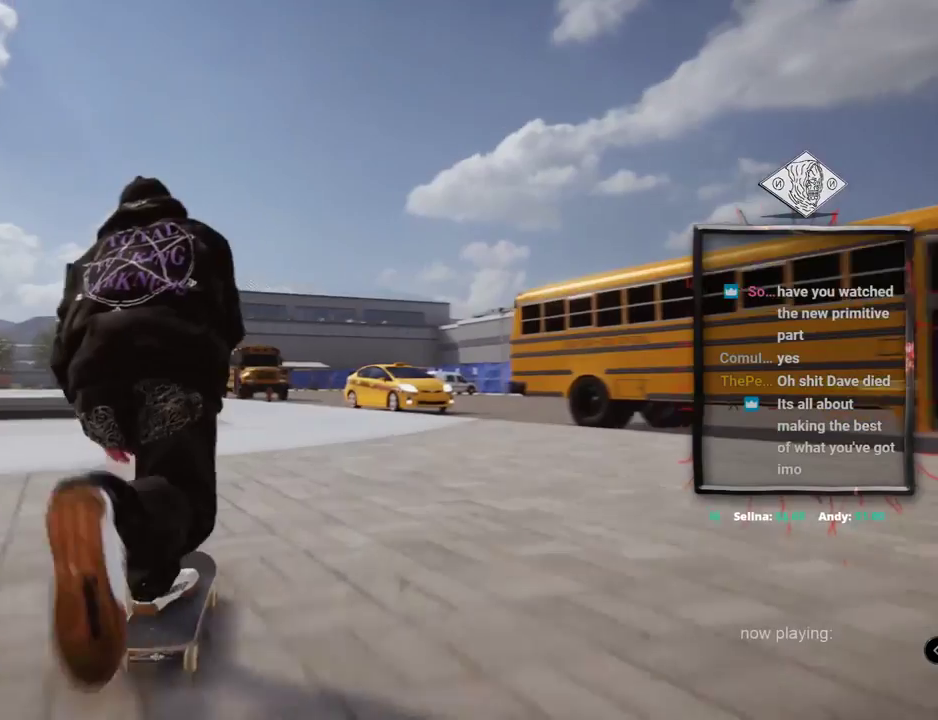
{"buttons": ["L2"], "left_stick": "center", "right_stick": "center", "events": [[234, "L2", "down"]]}
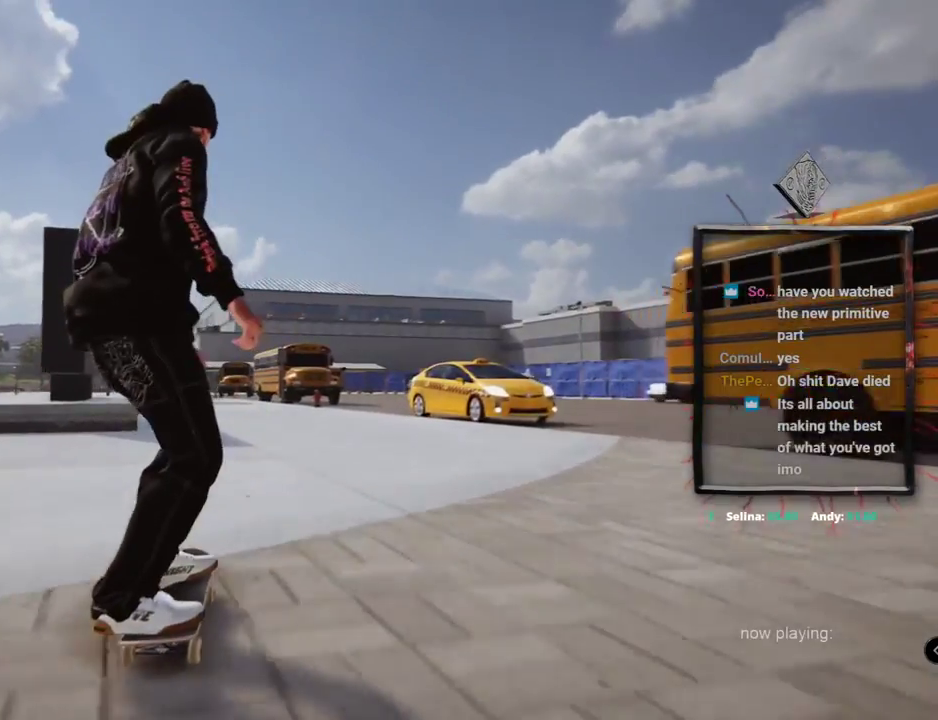
{"buttons": [], "left_stick": "down", "right_stick": "down", "events": [[133, "L2", "up"], [300, "L2", "down"], [400, "L2", "up"], [433, "right_stick", "down"], [467, "left_stick", "down"]]}